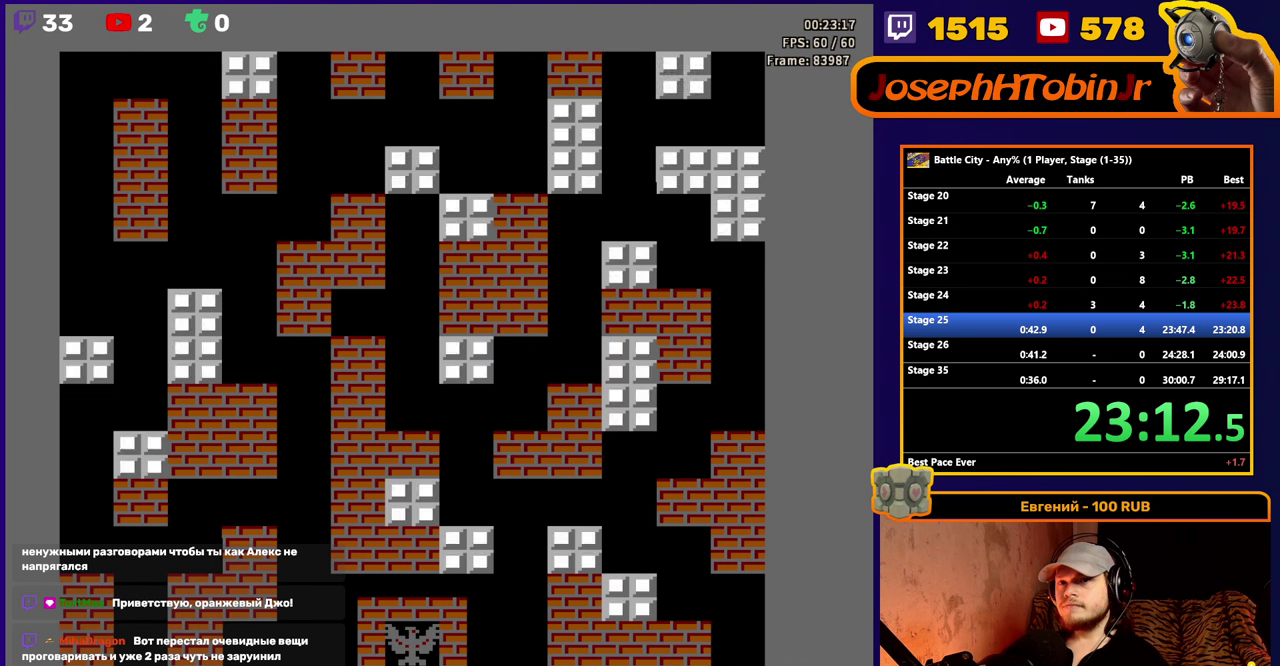
Gameplay with a controller (Nintendo layout); each line is a JSON object with the inputs held at the frame after it. "events" lists button and stick changes between this image and that frame as [ms after this image, input, new state], when the widget could be followed in between. Not read: L3 R3.
{"buttons": ["DPAD_UP"], "events": [[350, "DPAD_UP", "down"]]}
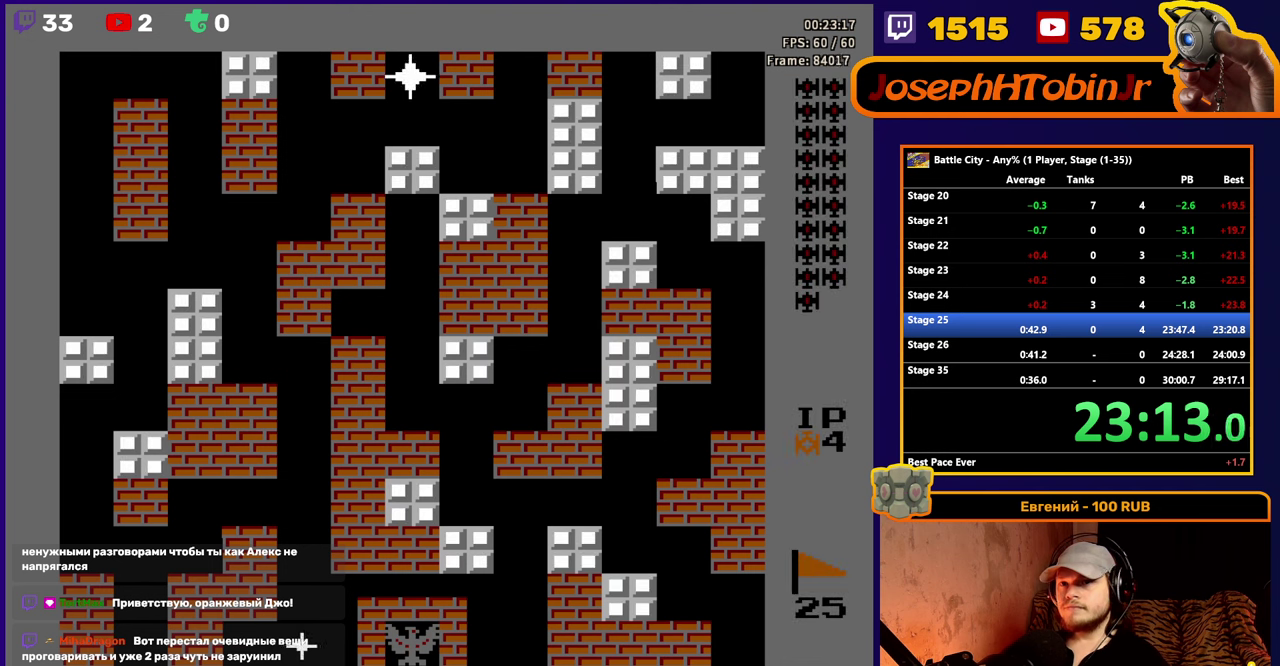
{"buttons": ["A", "DPAD_UP"], "events": [[167, "A", "down"], [250, "A", "up"], [317, "A", "down"], [434, "A", "up"], [500, "A", "down"]]}
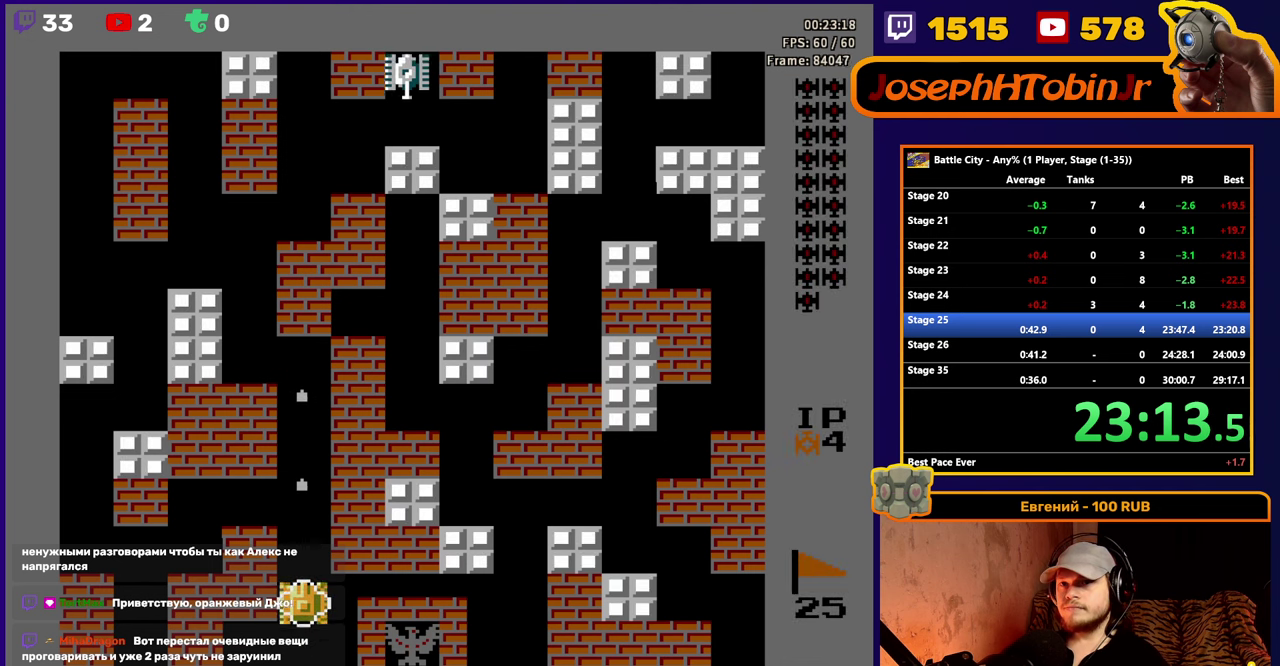
{"buttons": ["DPAD_UP"], "events": [[67, "A", "up"], [217, "A", "down"], [284, "A", "up"], [334, "A", "down"], [384, "A", "up"]]}
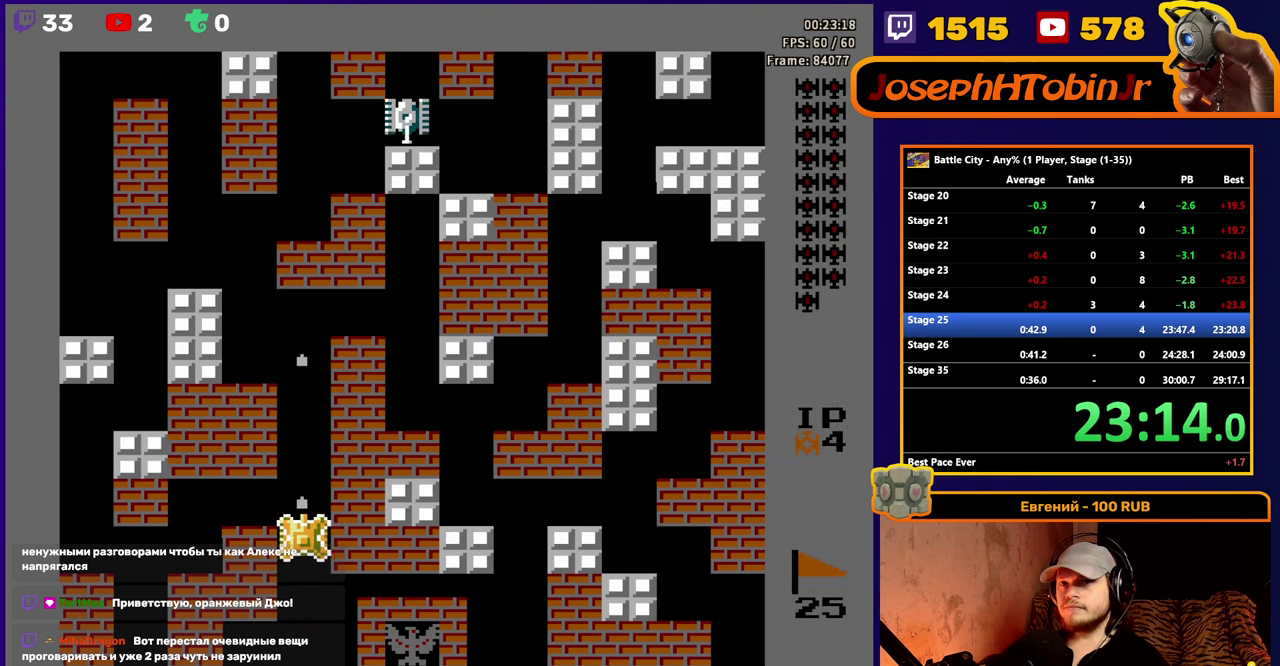
{"buttons": ["DPAD_UP"], "events": [[67, "A", "down"], [117, "A", "up"]]}
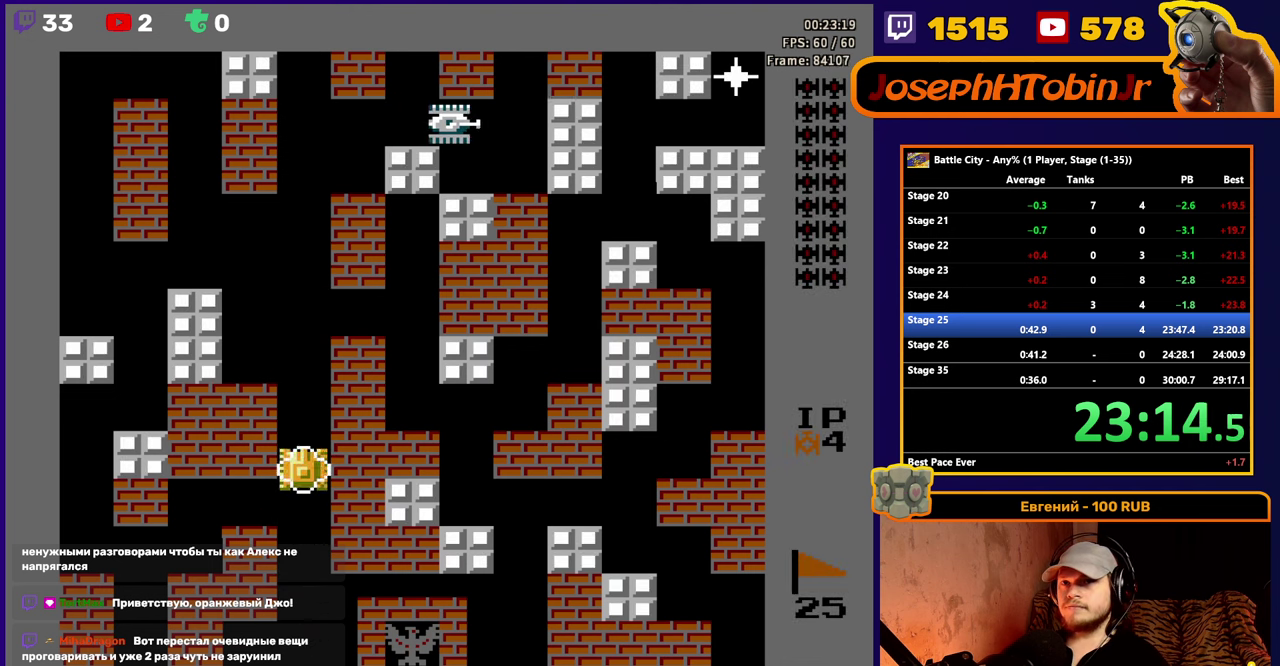
{"buttons": ["DPAD_UP"], "events": []}
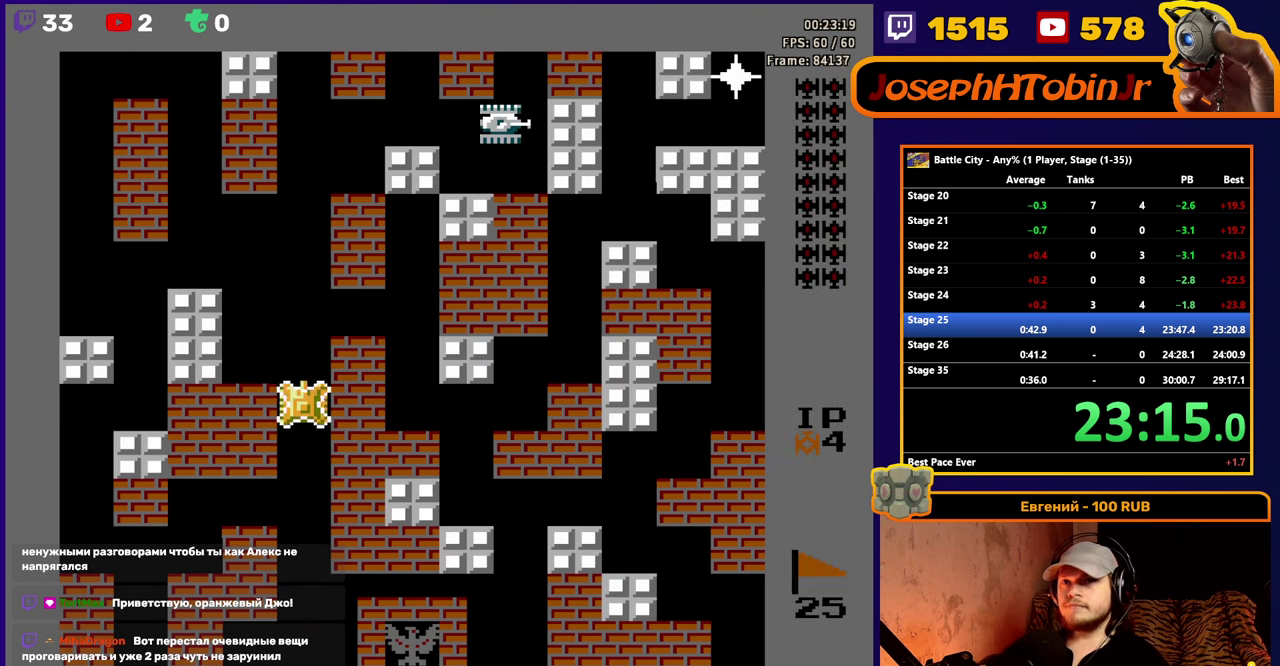
{"buttons": ["DPAD_UP"], "events": []}
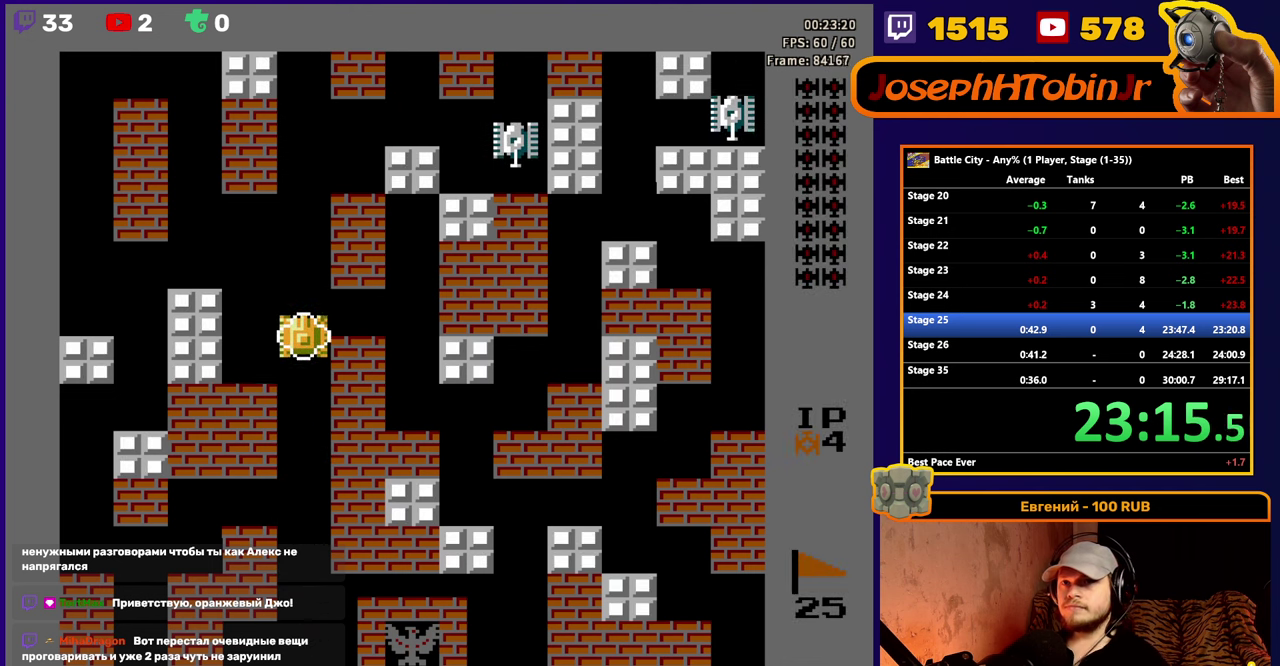
{"buttons": ["DPAD_UP"], "events": []}
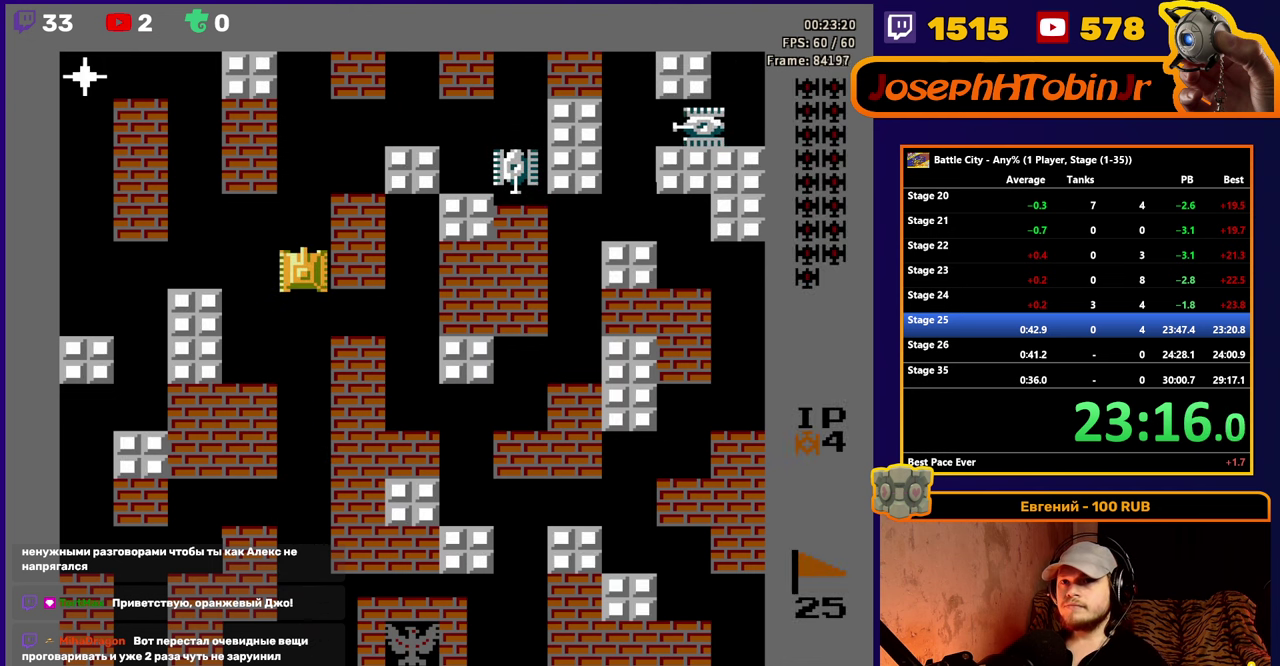
{"buttons": ["DPAD_LEFT"], "events": [[350, "DPAD_LEFT", "down"], [367, "DPAD_UP", "up"], [384, "A", "down"], [450, "A", "up"]]}
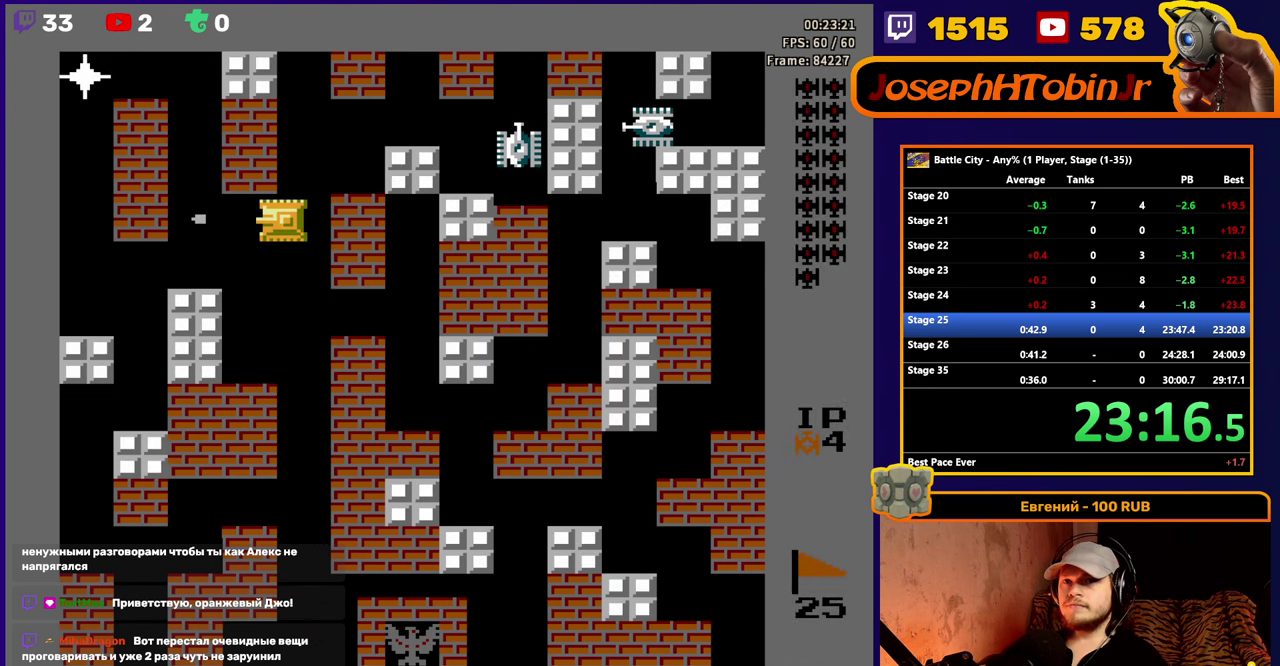
{"buttons": ["DPAD_LEFT"], "events": [[17, "A", "down"], [100, "A", "up"]]}
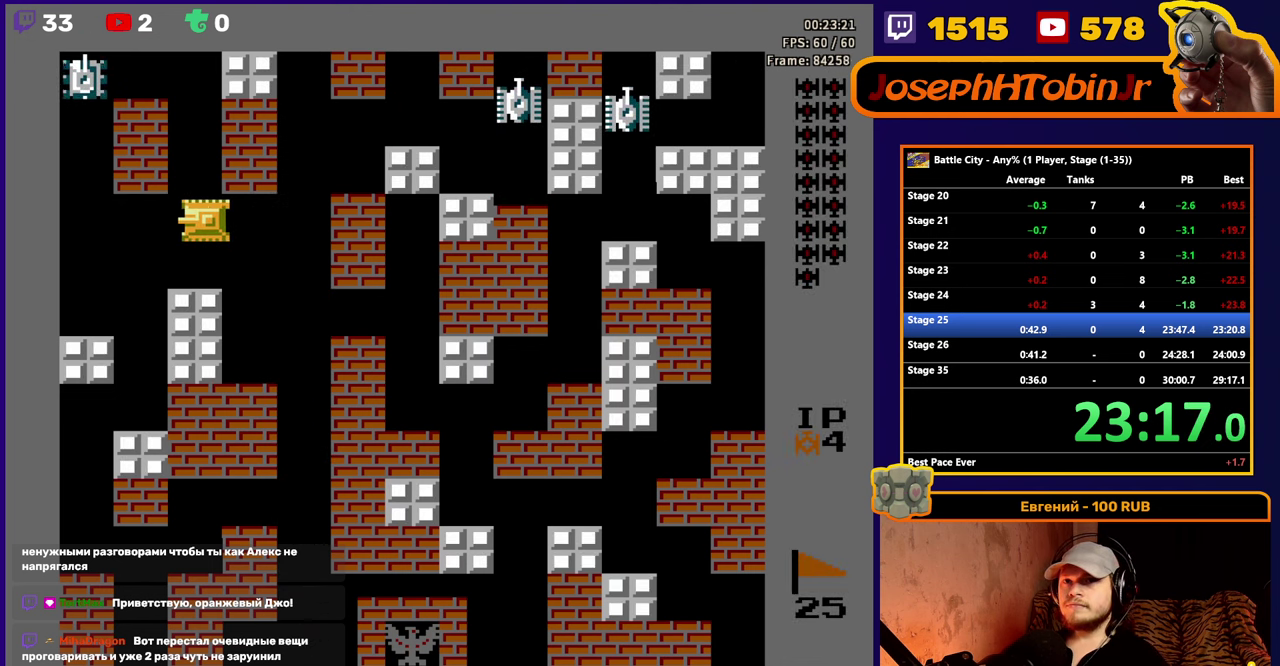
{"buttons": ["DPAD_UP"], "events": [[67, "DPAD_LEFT", "up"], [117, "DPAD_UP", "down"]]}
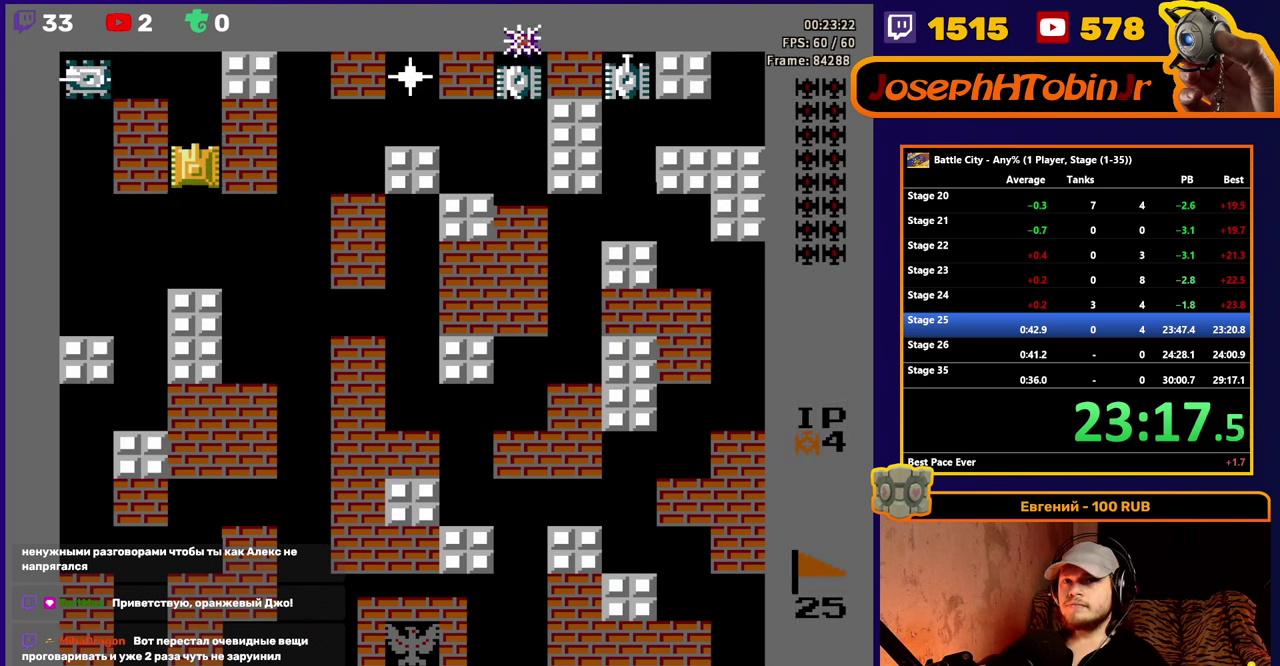
{"buttons": ["DPAD_LEFT"], "events": [[17, "A", "down"], [100, "A", "up"], [266, "DPAD_UP", "up"], [283, "DPAD_LEFT", "down"], [316, "A", "down"], [383, "A", "up"], [433, "A", "down"], [483, "A", "up"]]}
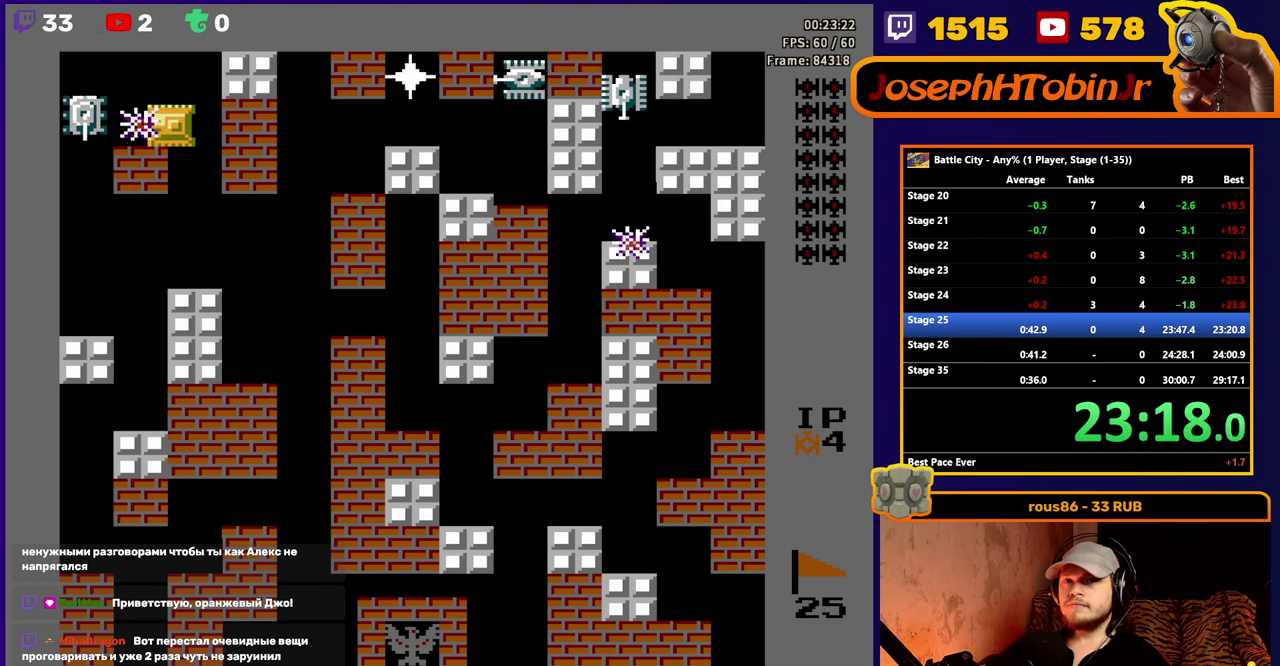
{"buttons": ["A"], "events": [[33, "A", "down"], [33, "DPAD_LEFT", "up"], [100, "A", "up"], [133, "DPAD_RIGHT", "down"], [200, "A", "down"], [300, "A", "up"], [366, "A", "down"], [466, "DPAD_RIGHT", "up"]]}
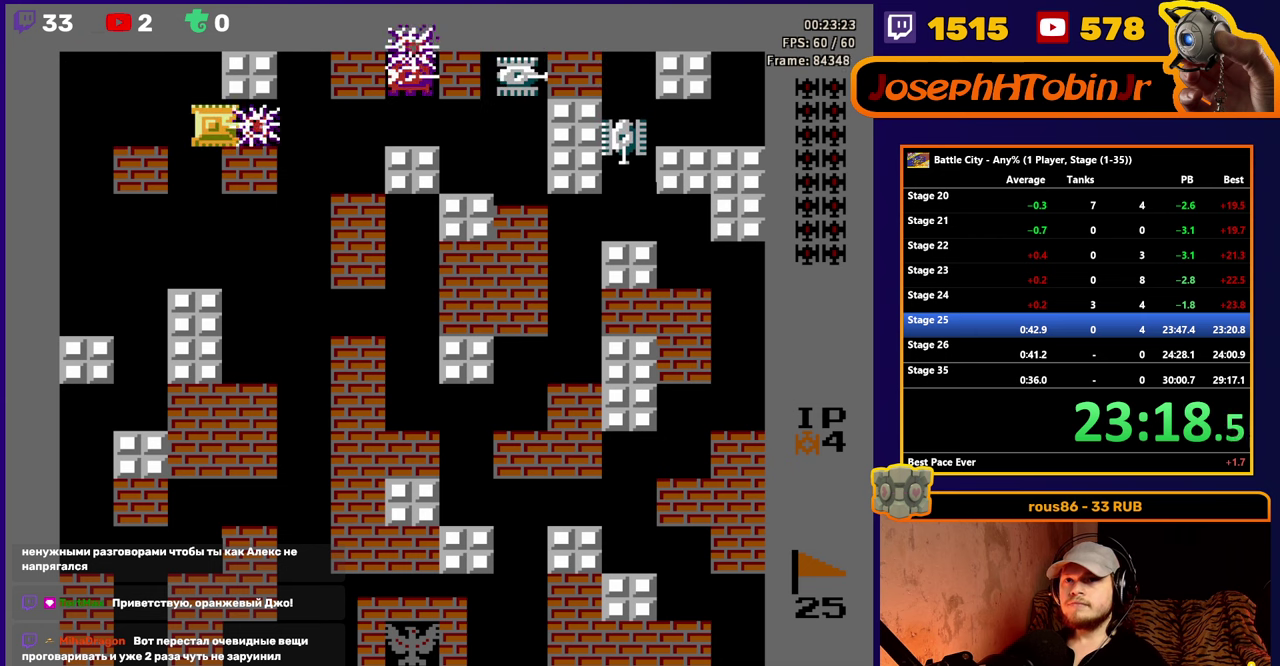
{"buttons": ["DPAD_RIGHT"], "events": [[33, "A", "up"], [83, "A", "down"], [233, "DPAD_RIGHT", "down"], [250, "A", "up"], [300, "A", "down"], [366, "A", "up"], [383, "DPAD_RIGHT", "up"], [416, "A", "down"], [483, "A", "up"], [483, "DPAD_RIGHT", "down"]]}
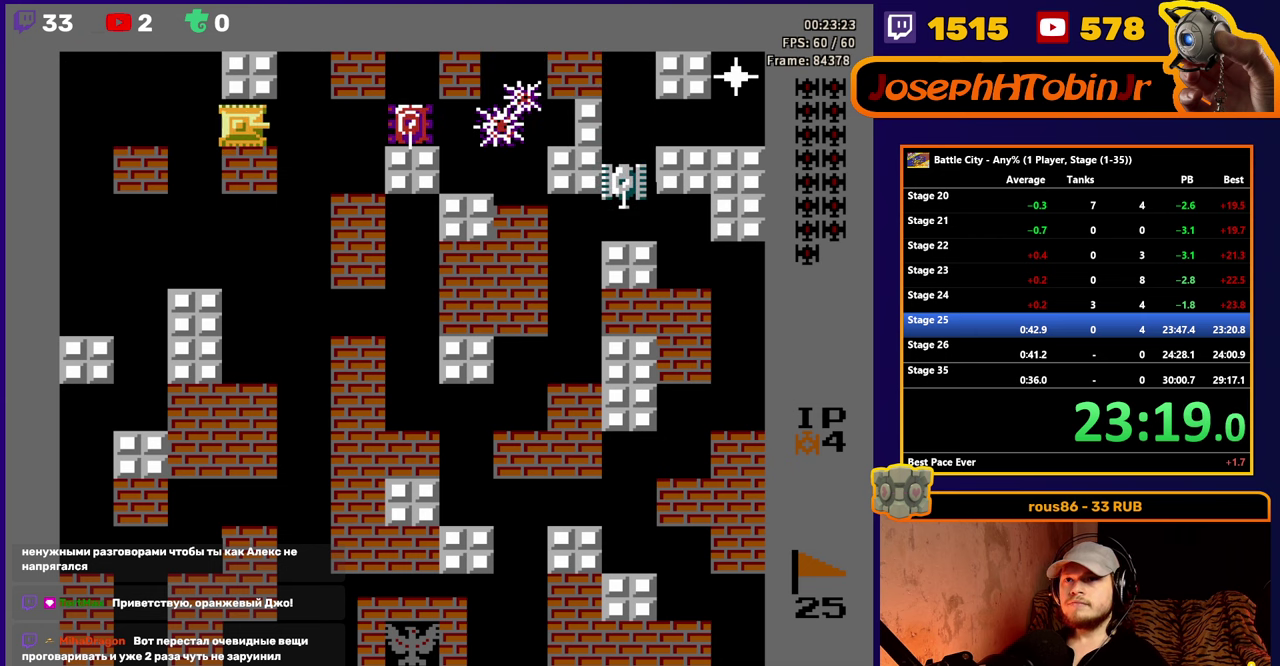
{"buttons": [], "events": [[33, "A", "down"], [83, "DPAD_RIGHT", "up"], [100, "A", "up"], [150, "A", "down"], [216, "A", "up"], [266, "A", "down"], [333, "A", "up"], [383, "A", "down"], [450, "A", "up"]]}
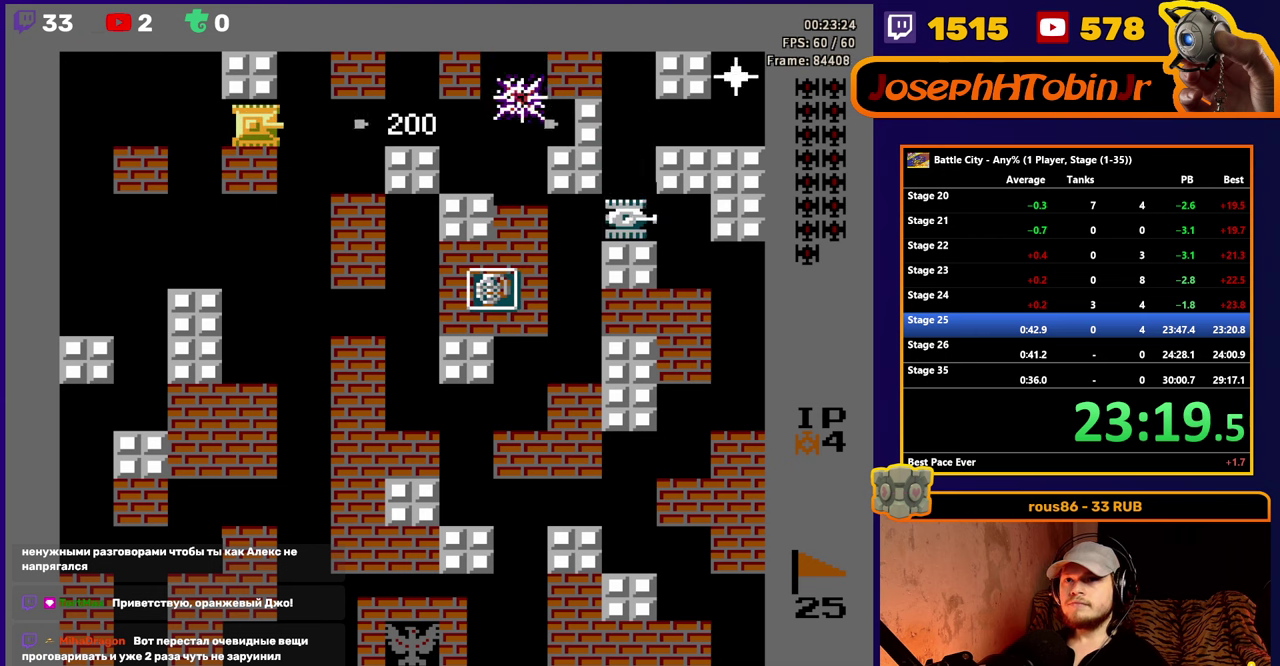
{"buttons": ["DPAD_DOWN"], "events": [[50, "DPAD_RIGHT", "down"], [266, "DPAD_RIGHT", "up"], [283, "DPAD_DOWN", "down"]]}
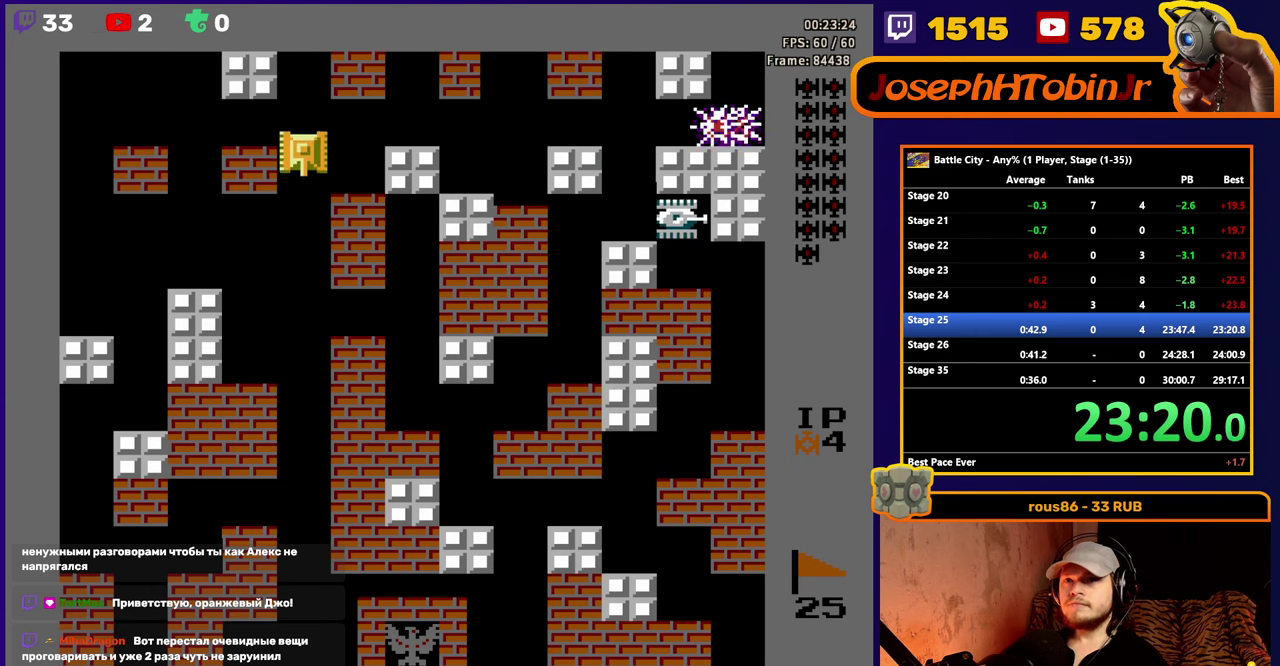
{"buttons": ["DPAD_DOWN"], "events": []}
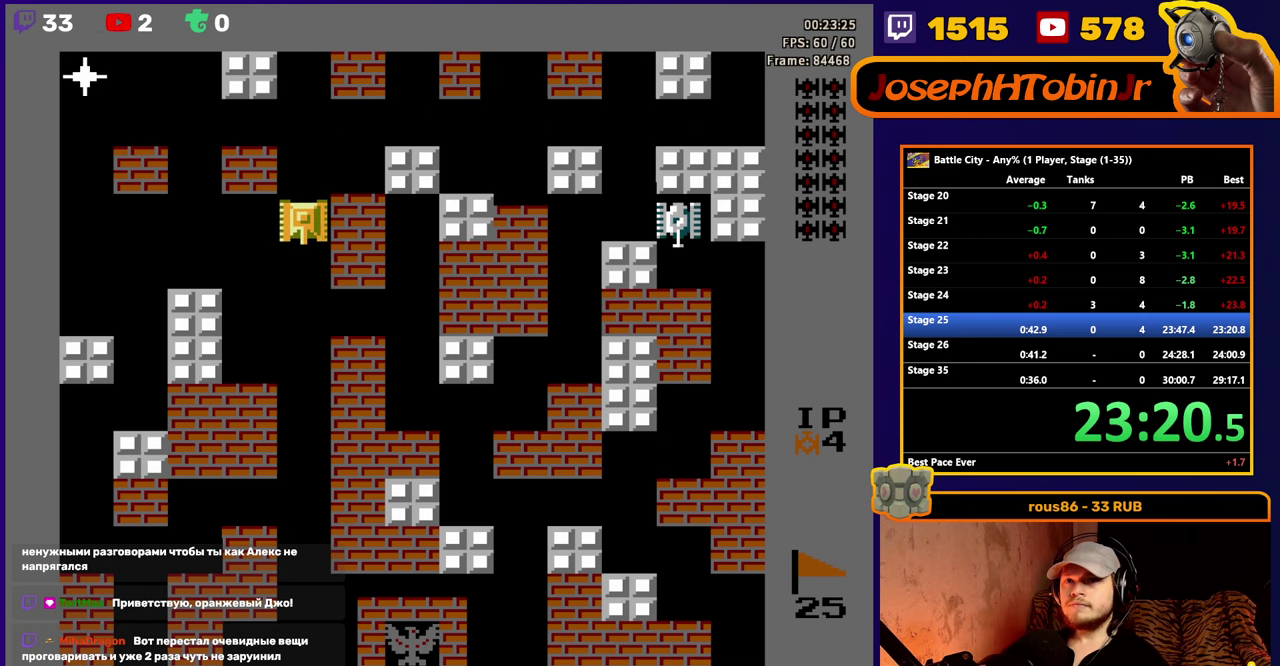
{"buttons": ["DPAD_DOWN"], "events": []}
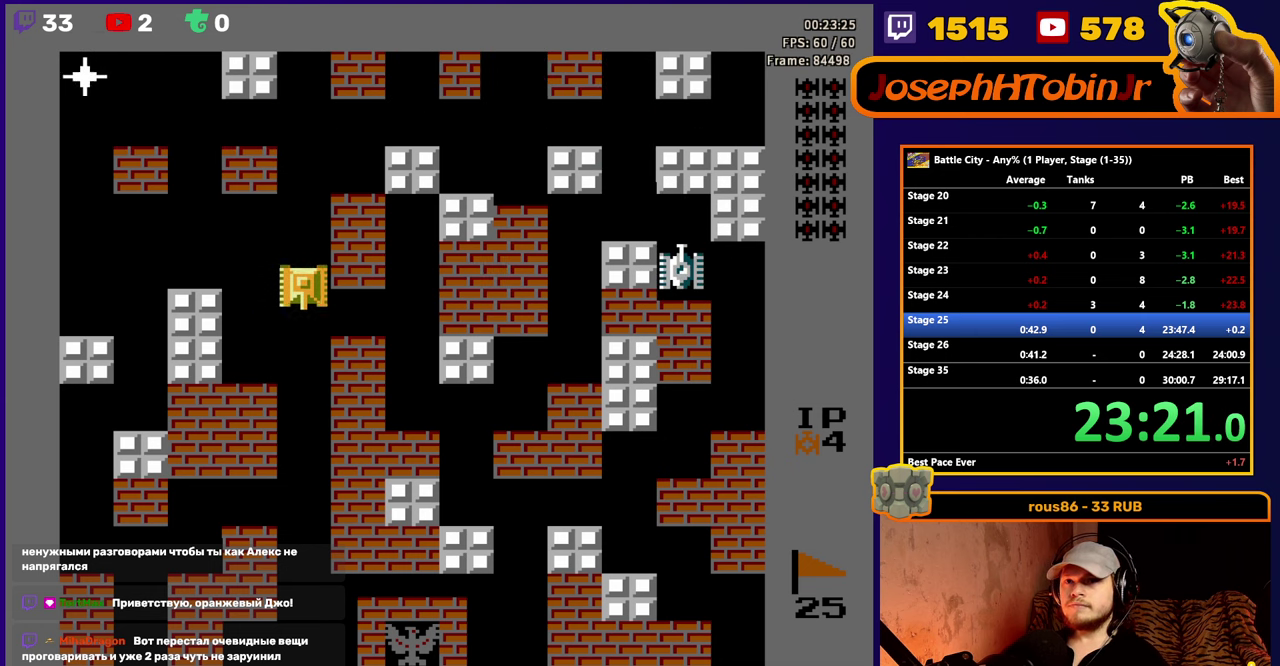
{"buttons": ["A", "DPAD_RIGHT"], "events": [[200, "DPAD_DOWN", "up"], [233, "DPAD_RIGHT", "down"], [483, "A", "down"]]}
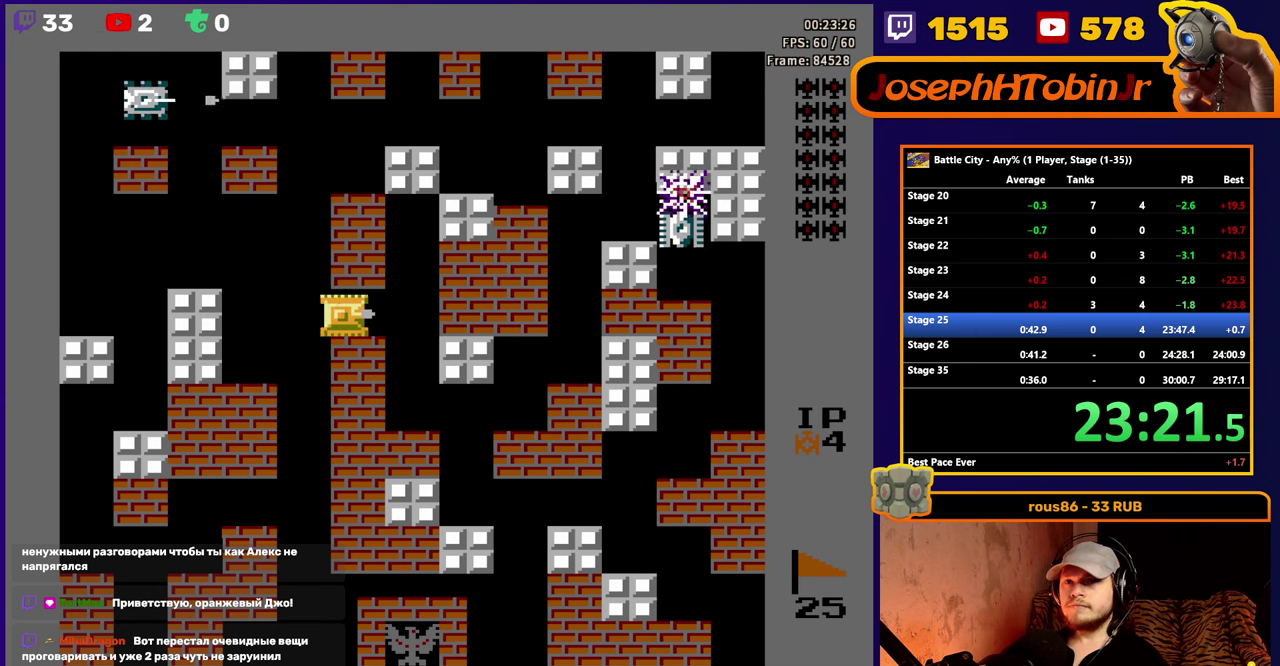
{"buttons": [], "events": [[66, "A", "up"], [116, "A", "down"], [216, "A", "up"], [500, "DPAD_RIGHT", "up"]]}
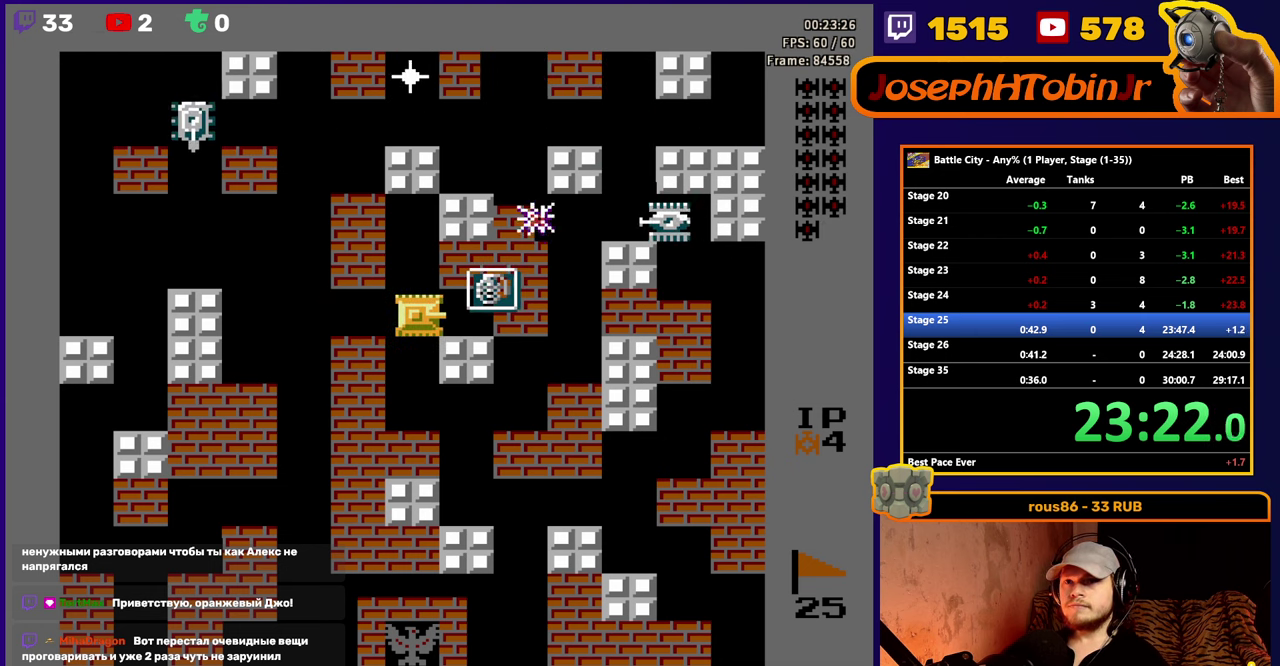
{"buttons": [], "events": [[166, "DPAD_RIGHT", "down"], [250, "DPAD_RIGHT", "up"]]}
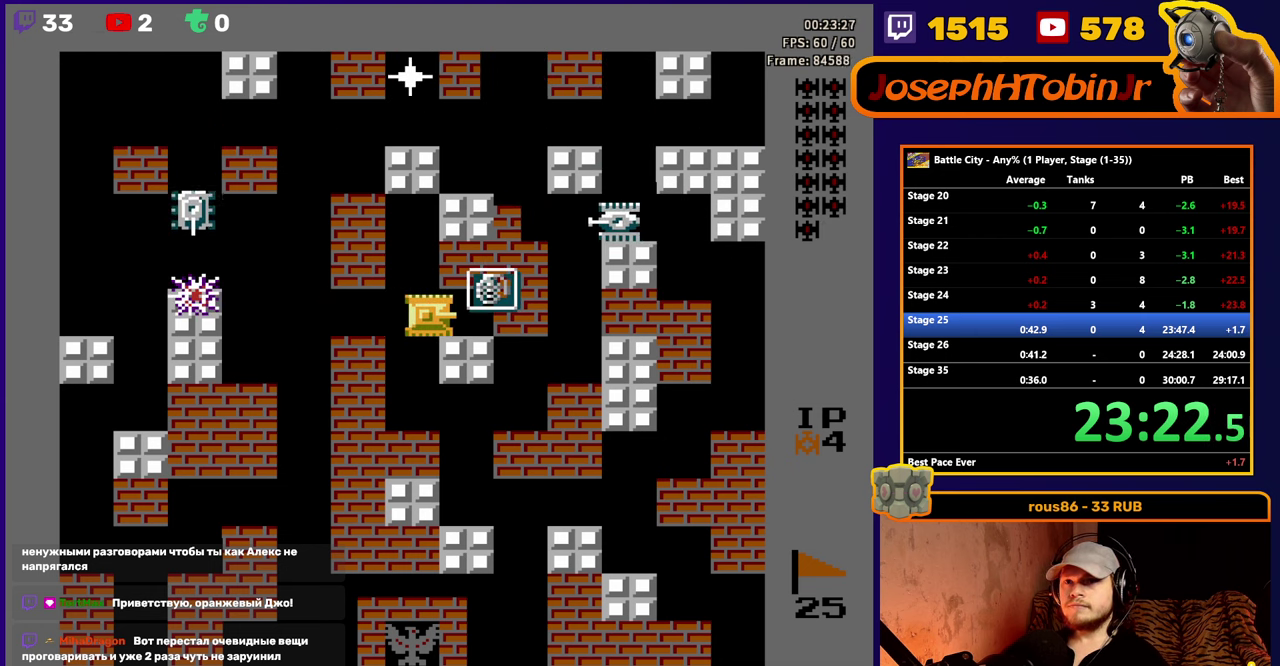
{"buttons": [], "events": [[350, "DPAD_RIGHT", "down"], [400, "DPAD_RIGHT", "up"]]}
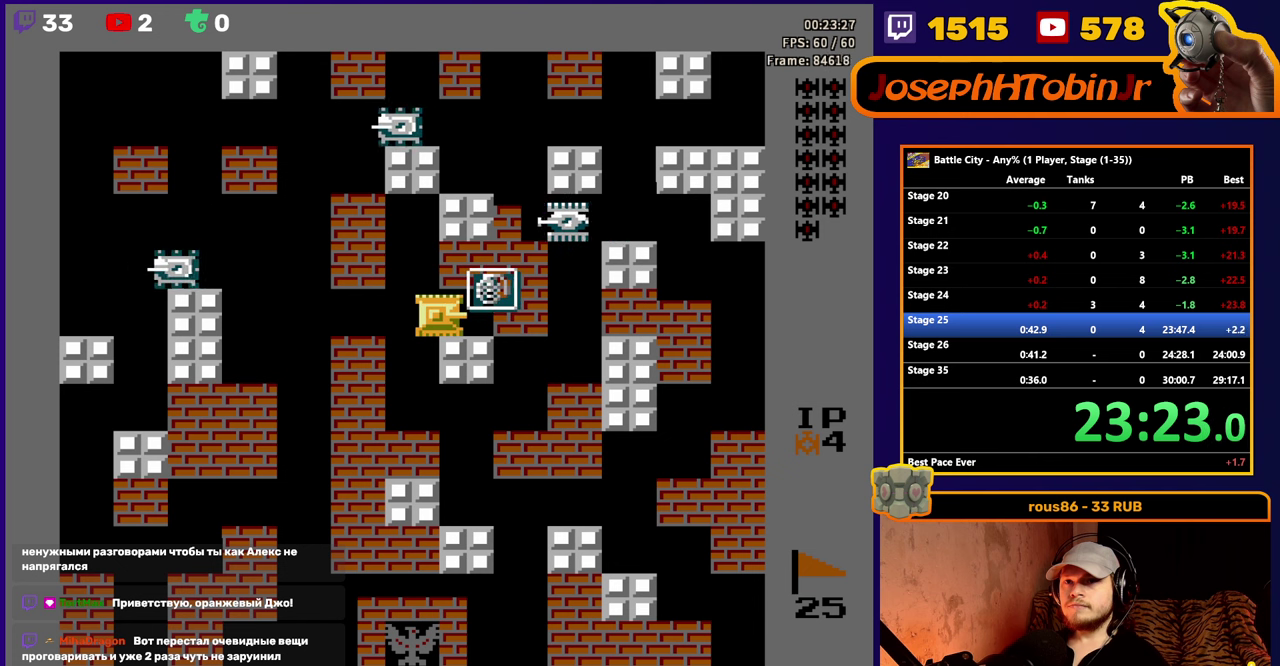
{"buttons": [], "events": []}
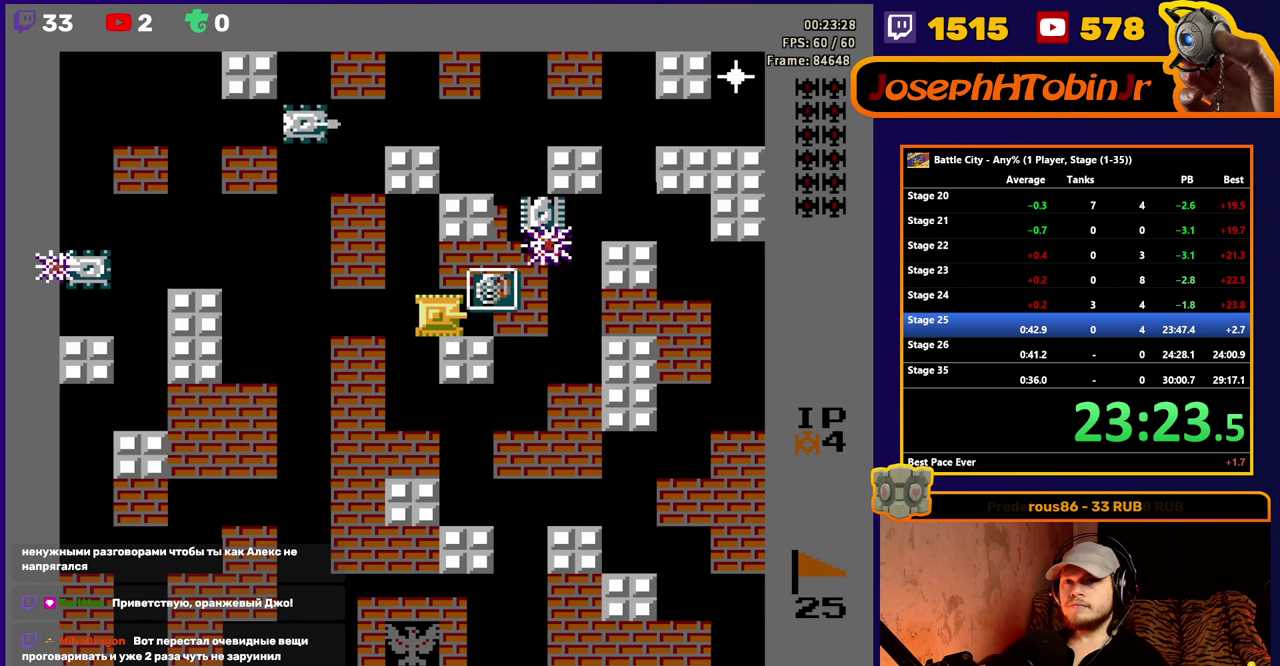
{"buttons": [], "events": []}
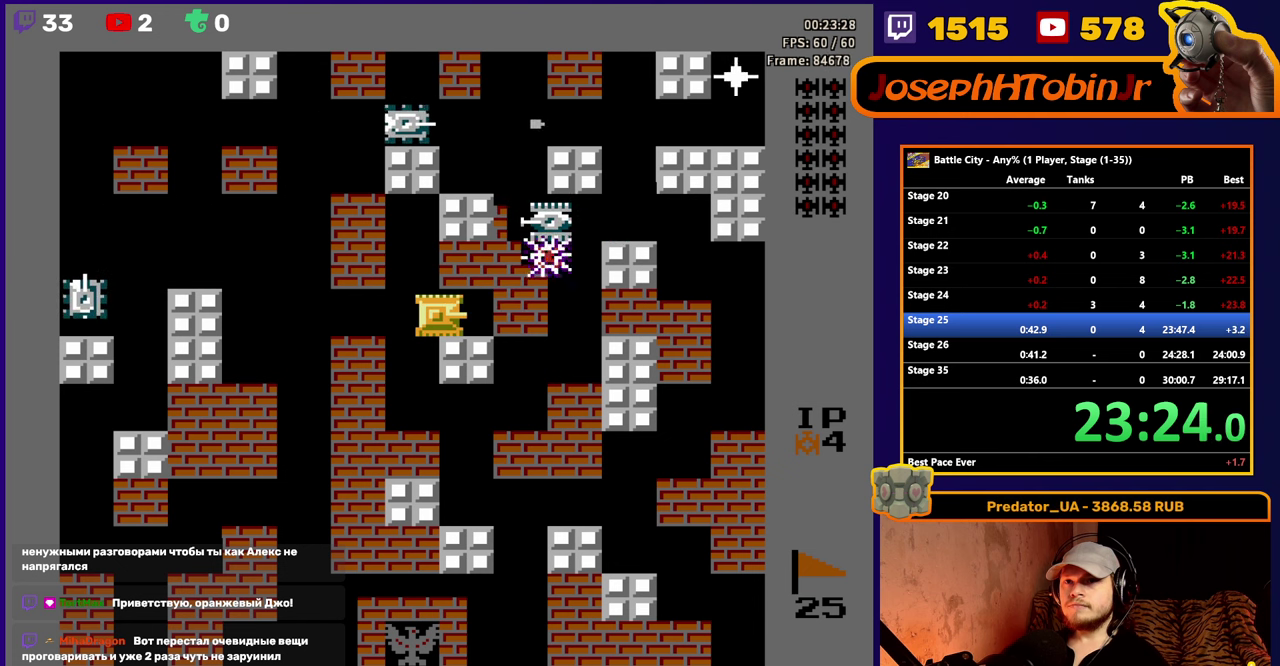
{"buttons": ["A", "DPAD_UP"], "events": [[67, "DPAD_RIGHT", "down"], [183, "DPAD_UP", "down"], [200, "DPAD_RIGHT", "up"], [217, "A", "down"], [283, "A", "up"], [350, "A", "down"], [417, "A", "up"], [467, "A", "down"]]}
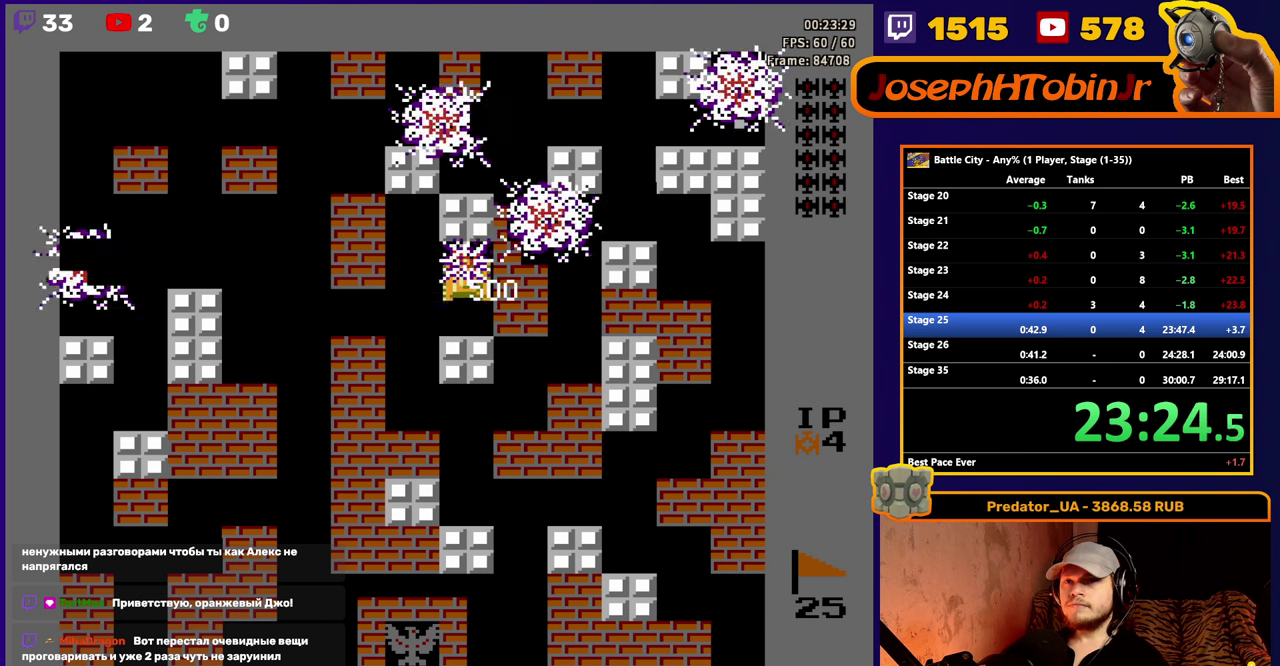
{"buttons": ["DPAD_UP"], "events": [[117, "A", "up"], [183, "A", "down"], [250, "A", "up"]]}
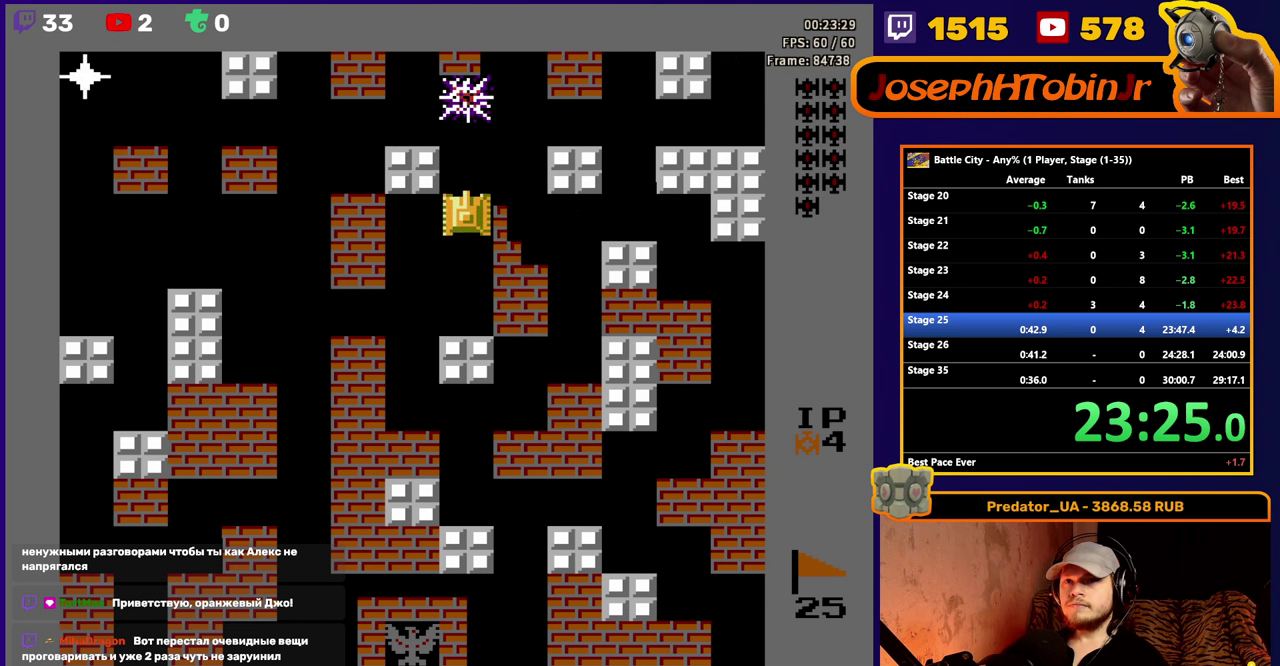
{"buttons": ["DPAD_UP"], "events": []}
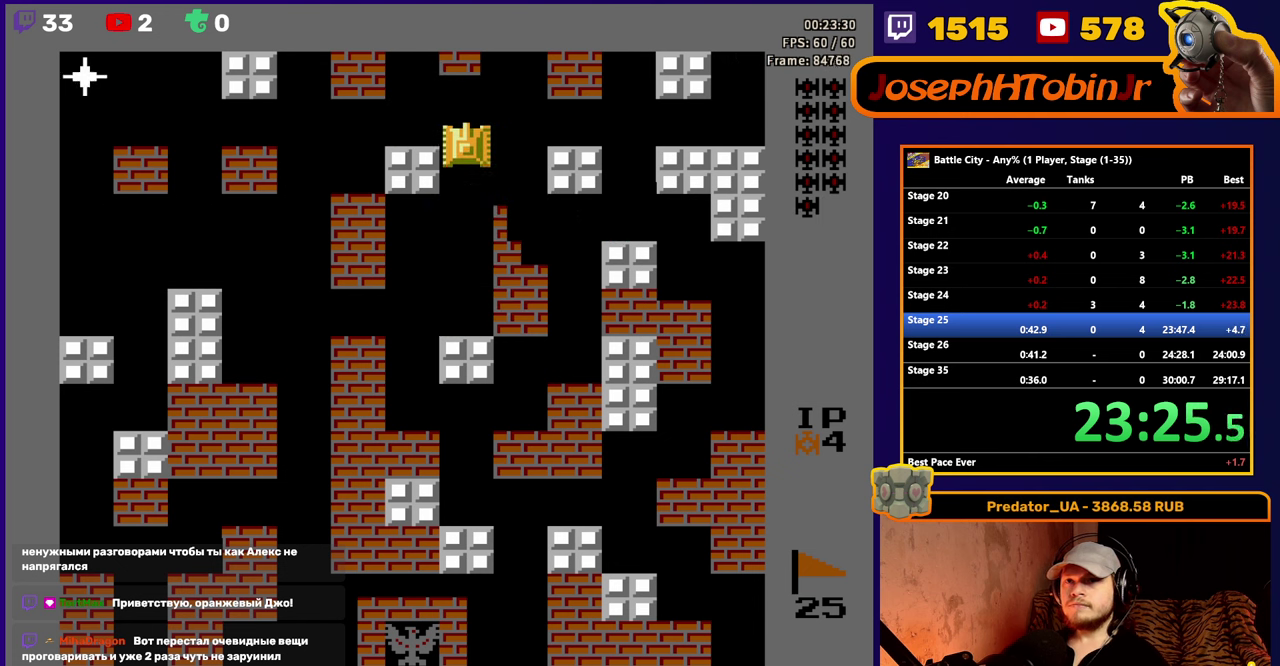
{"buttons": ["DPAD_LEFT"], "events": [[133, "DPAD_LEFT", "down"], [150, "DPAD_UP", "up"], [167, "A", "down"], [350, "A", "up"], [417, "A", "down"], [467, "A", "up"]]}
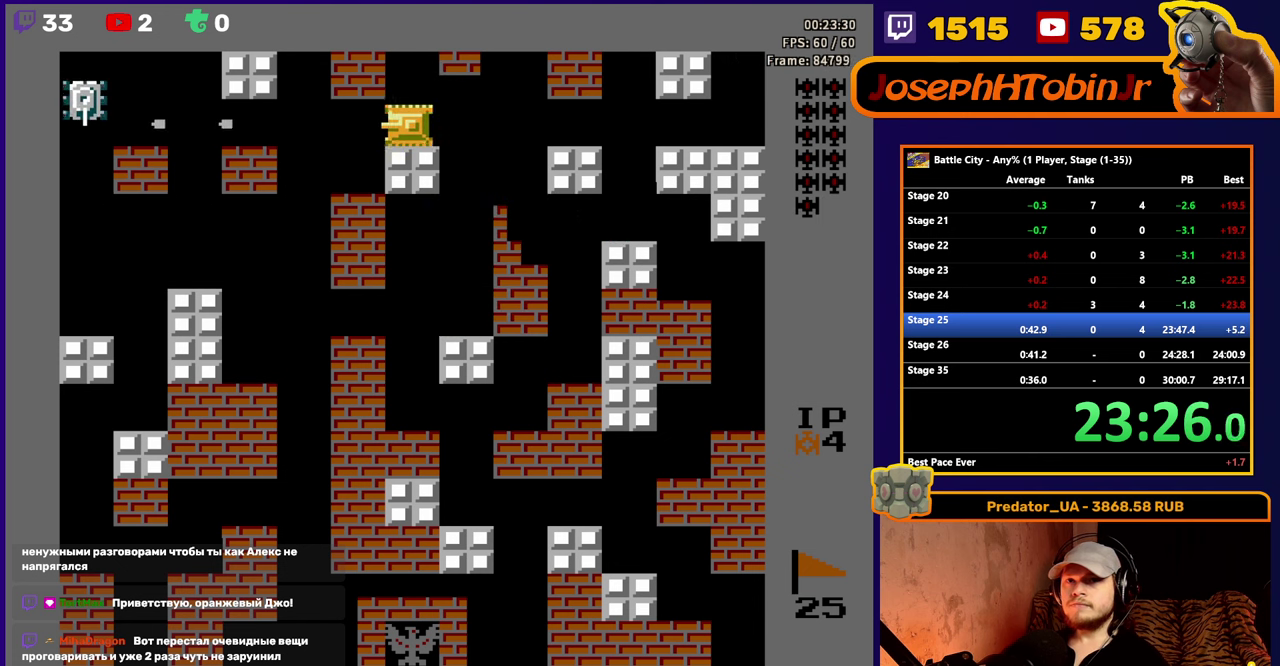
{"buttons": ["DPAD_UP"], "events": [[283, "DPAD_LEFT", "up"], [283, "DPAD_UP", "down"], [367, "A", "down"], [433, "A", "up"]]}
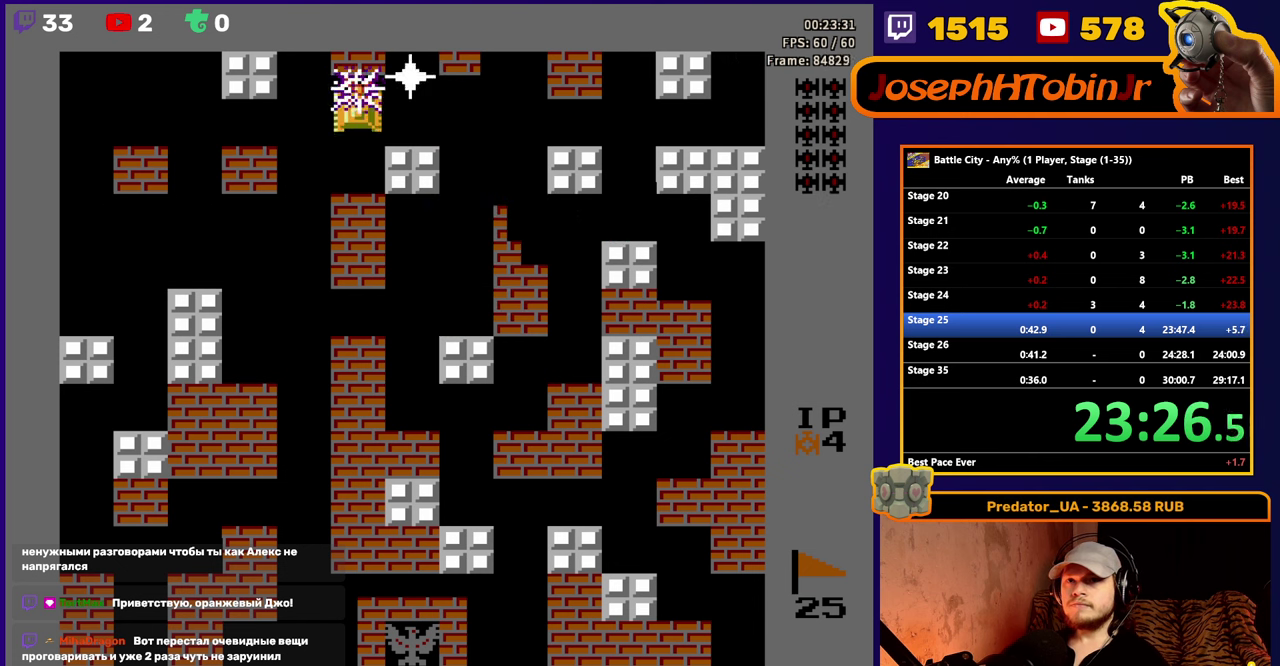
{"buttons": [], "events": [[33, "DPAD_LEFT", "down"], [33, "DPAD_UP", "up"], [83, "A", "down"], [167, "A", "up"], [217, "A", "down"], [267, "A", "up"], [267, "DPAD_LEFT", "up"], [317, "DPAD_RIGHT", "down"], [417, "A", "down"], [417, "DPAD_RIGHT", "up"], [483, "A", "up"]]}
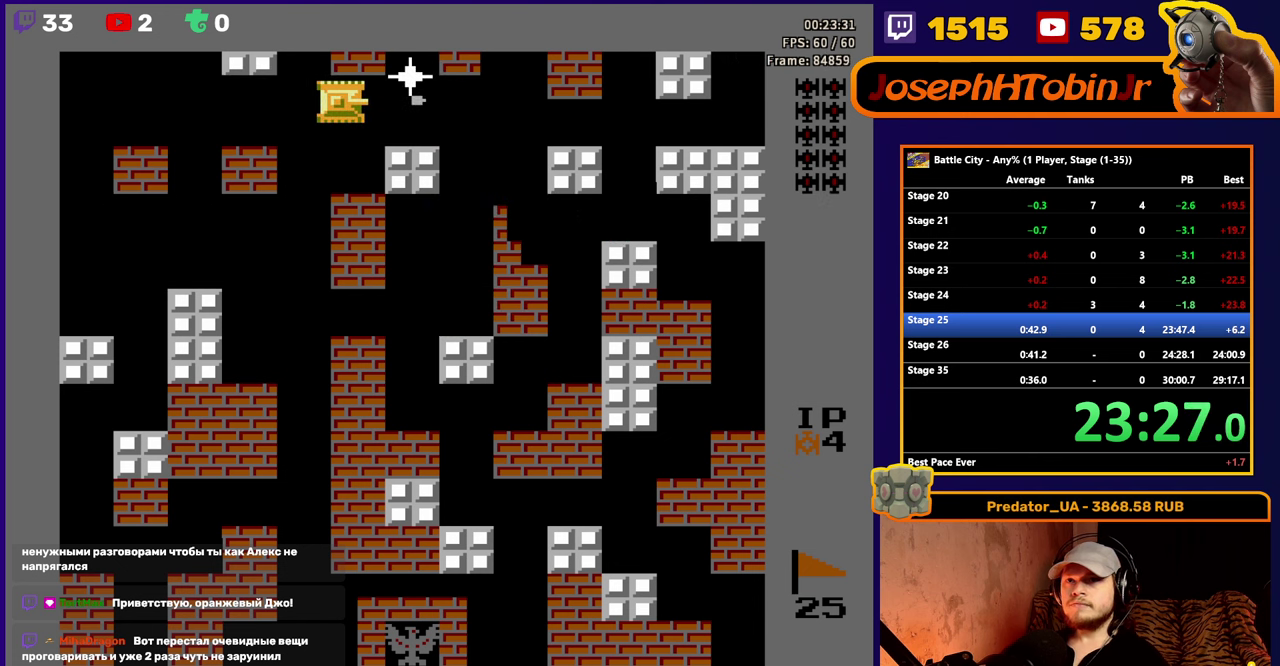
{"buttons": ["A"], "events": [[33, "A", "down"], [117, "A", "up"], [350, "A", "down"], [417, "A", "up"], [467, "A", "down"]]}